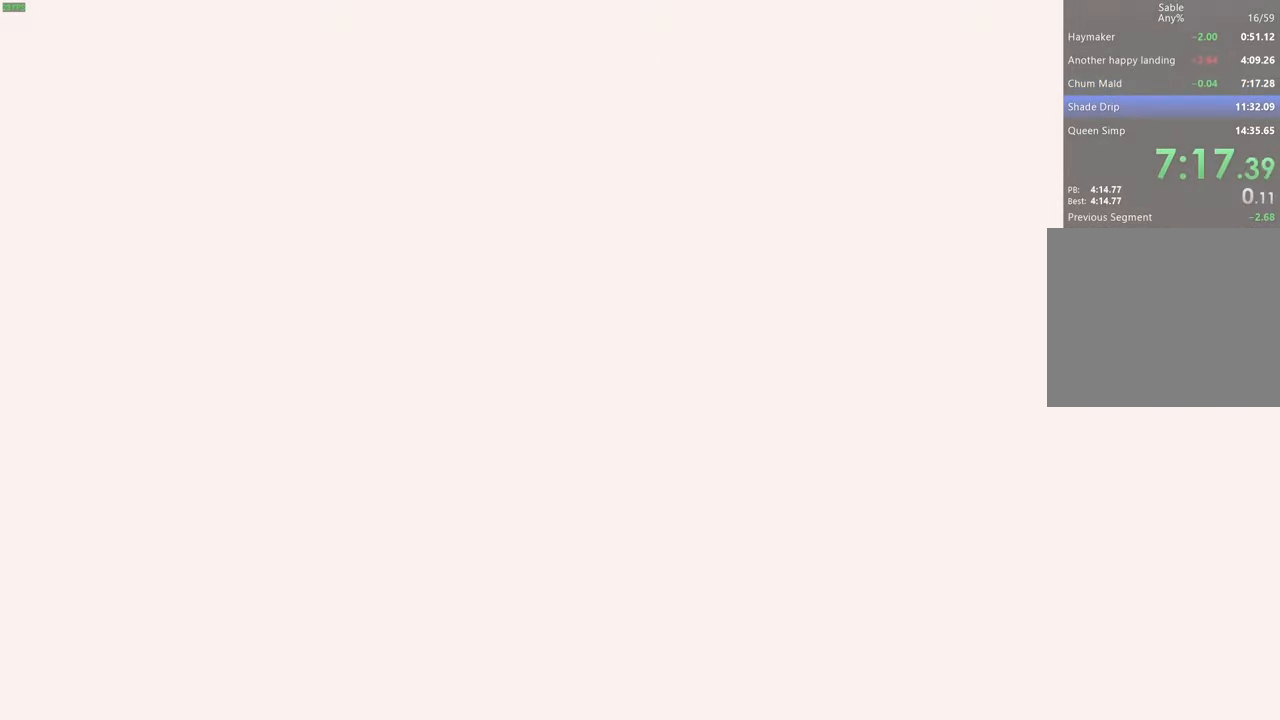
Gameplay with keyboard; each line is a JSON object with the keys held at the frame after it. "events" lists presses ("down") and releases ("up") of "a", "ctrl", "d", "e", "q", "s", "shift", "space" and "w" between this image and that frame as [ms after this image, input, new state], when the widget could be followed in between. No other keys are recorded. Mouse input is not recorded.
{"keys": [], "events": []}
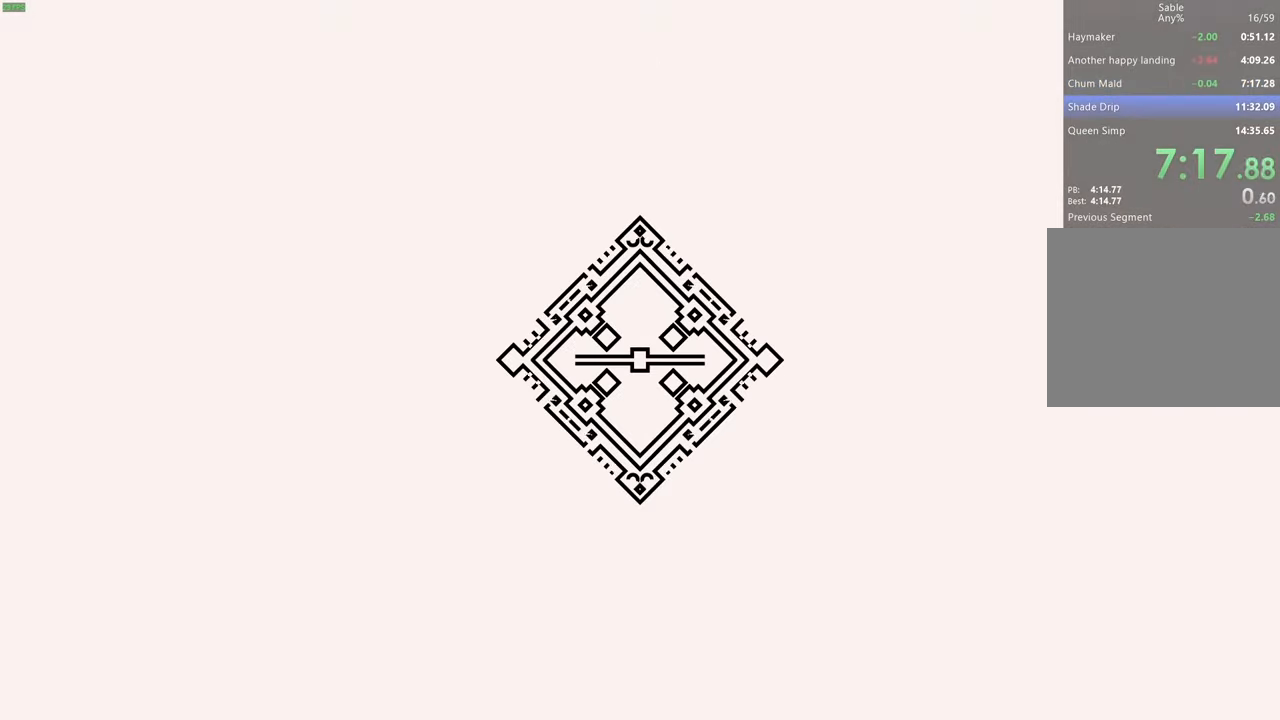
{"keys": [], "events": []}
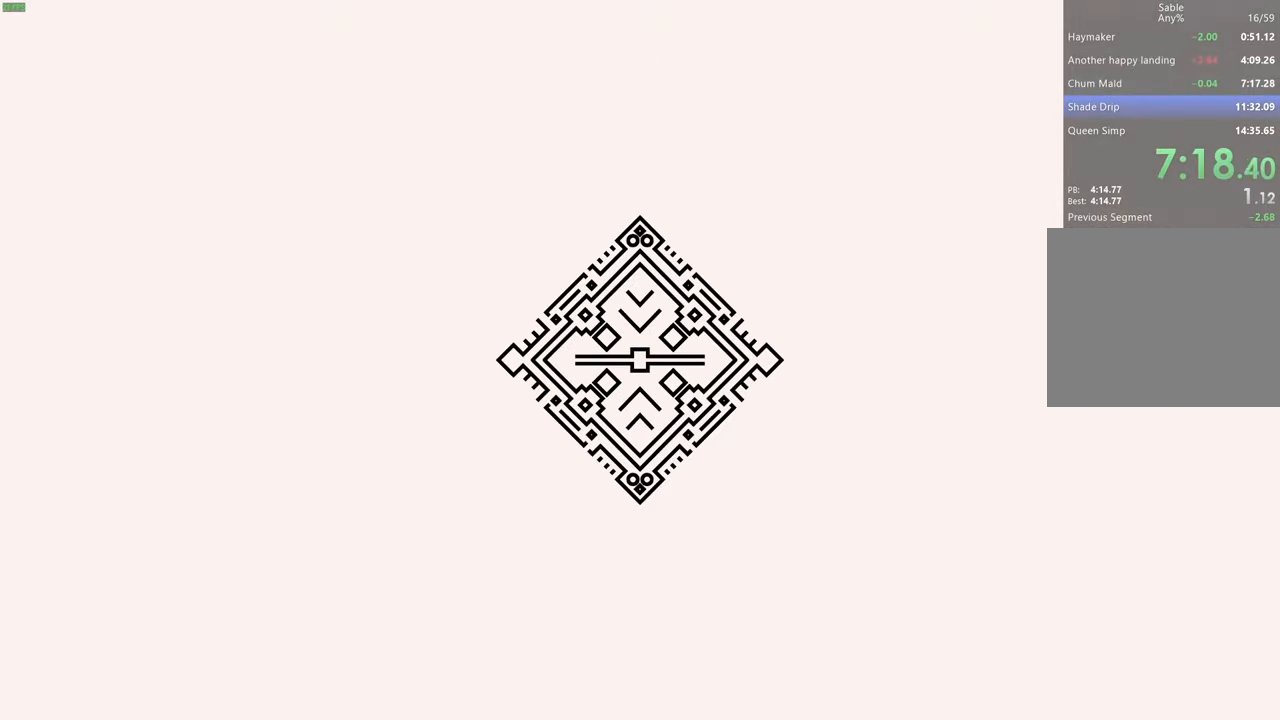
{"keys": [], "events": []}
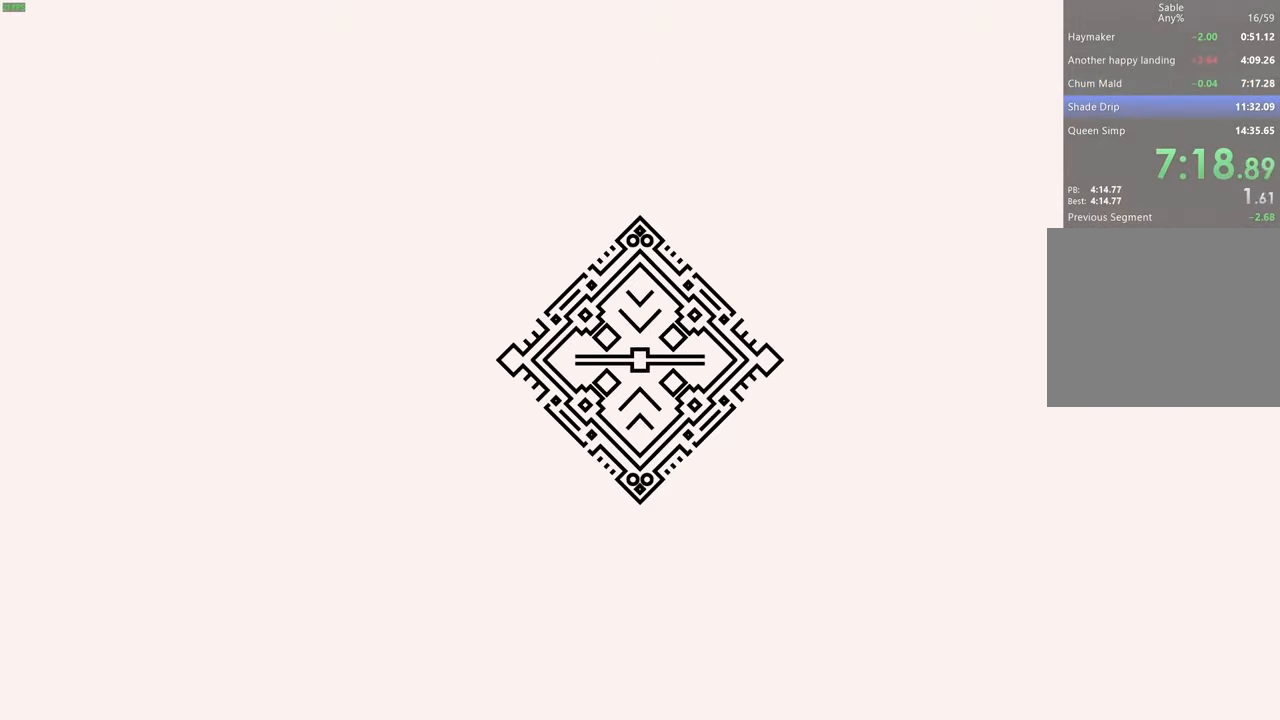
{"keys": [], "events": []}
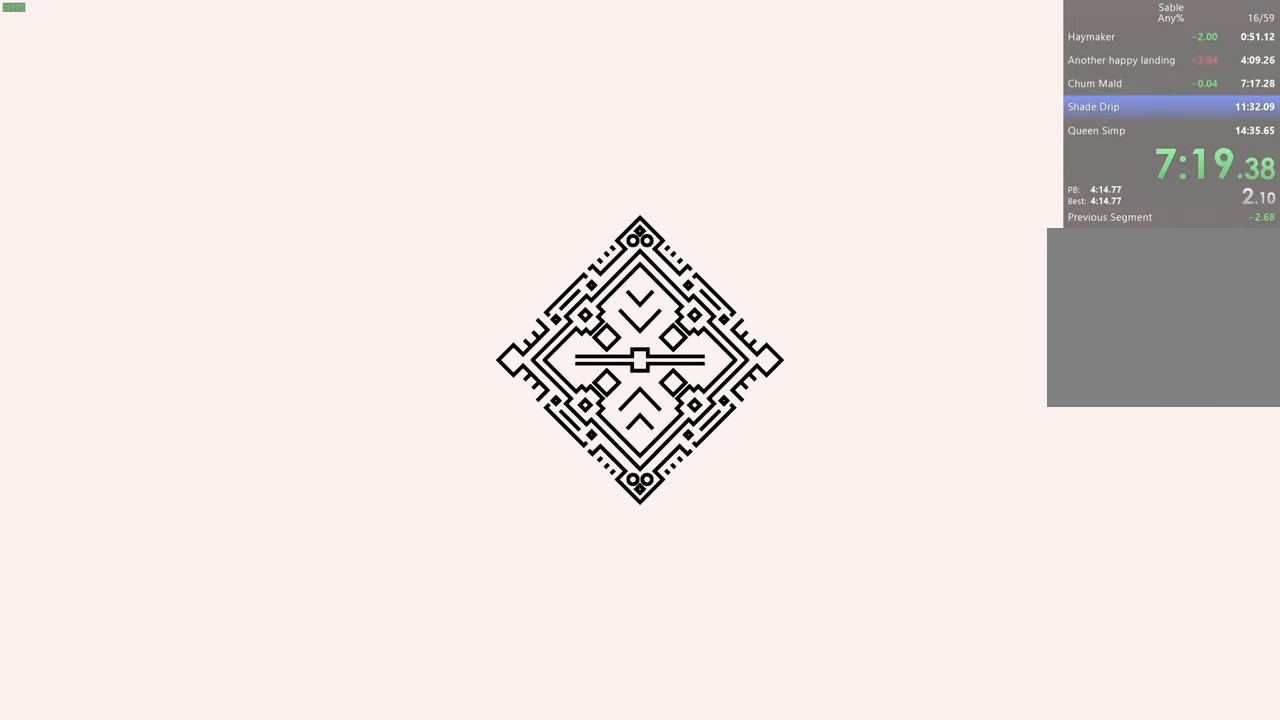
{"keys": ["a", "w"], "events": [[267, "a", "down"], [300, "w", "down"]]}
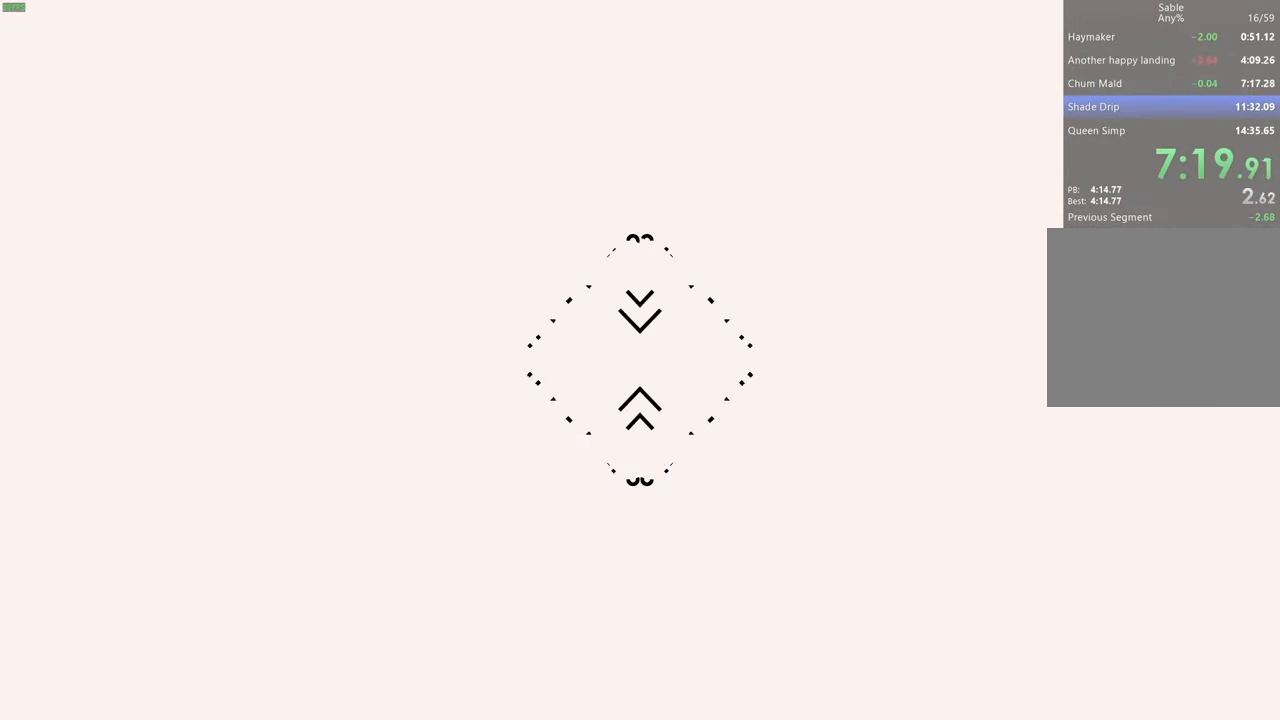
{"keys": ["a", "w"], "events": []}
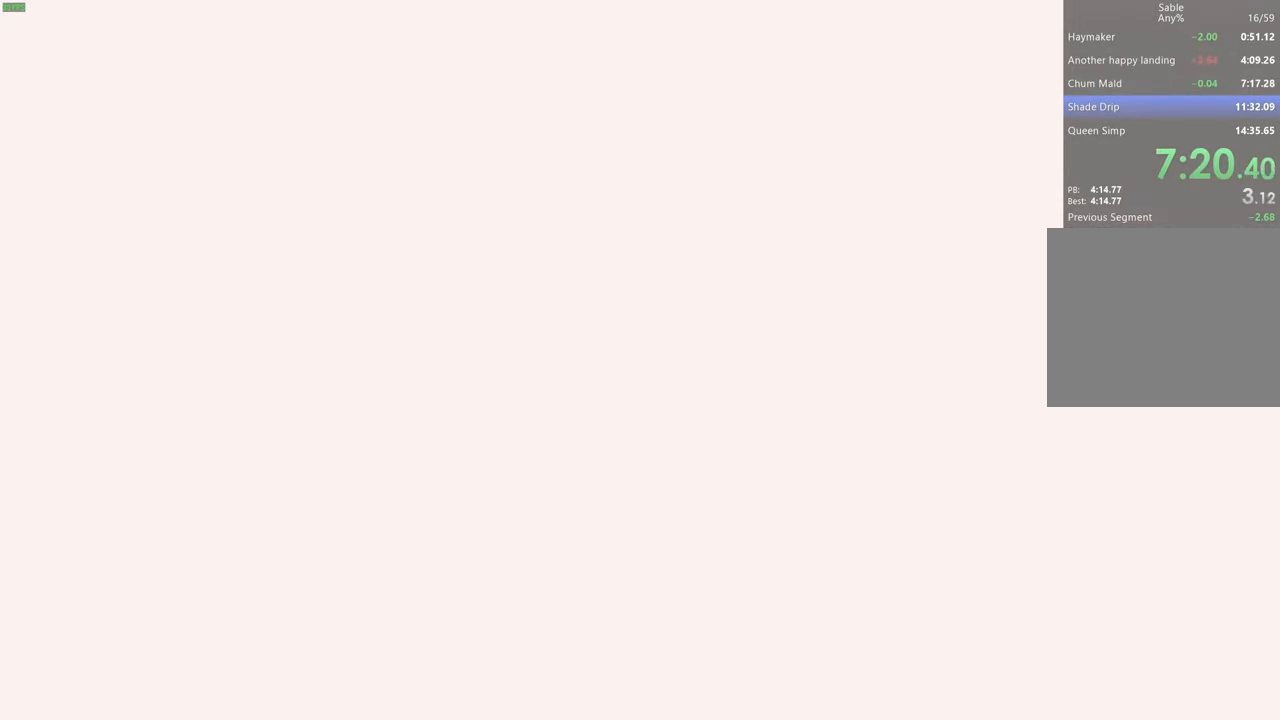
{"keys": ["a", "w"], "events": []}
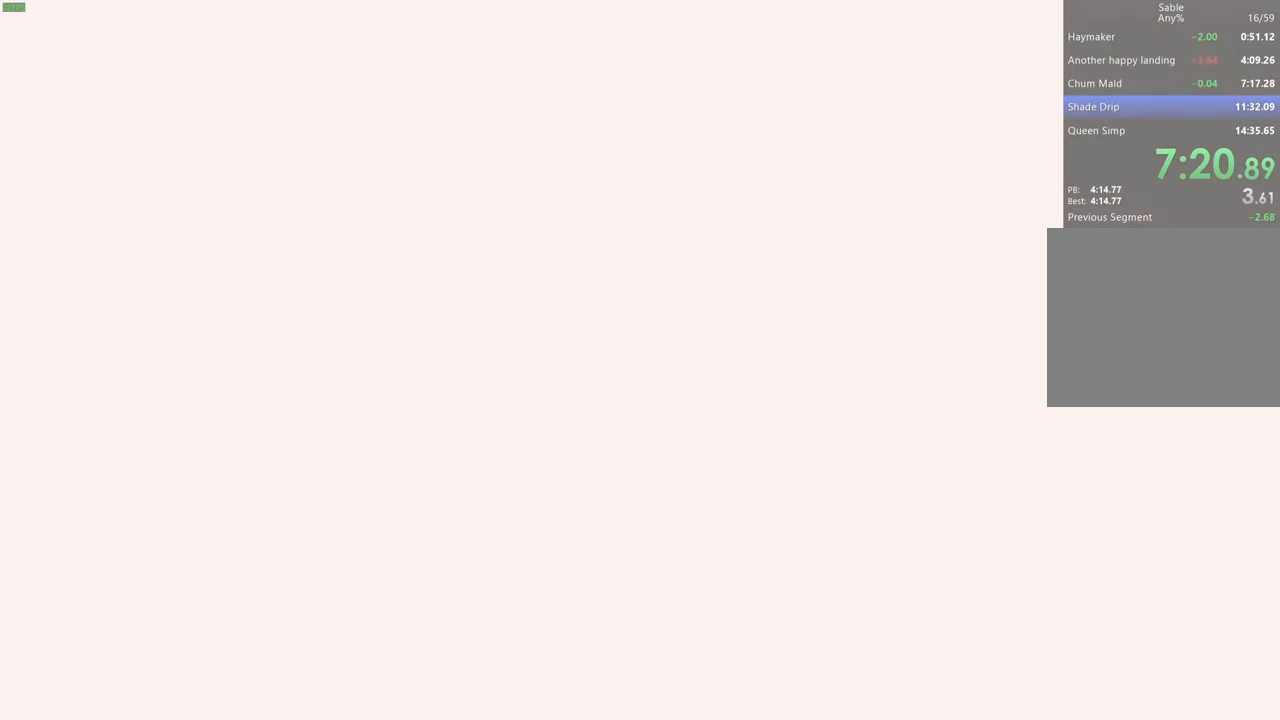
{"keys": ["a", "w"], "events": [[167, "e", "down"], [300, "e", "up"]]}
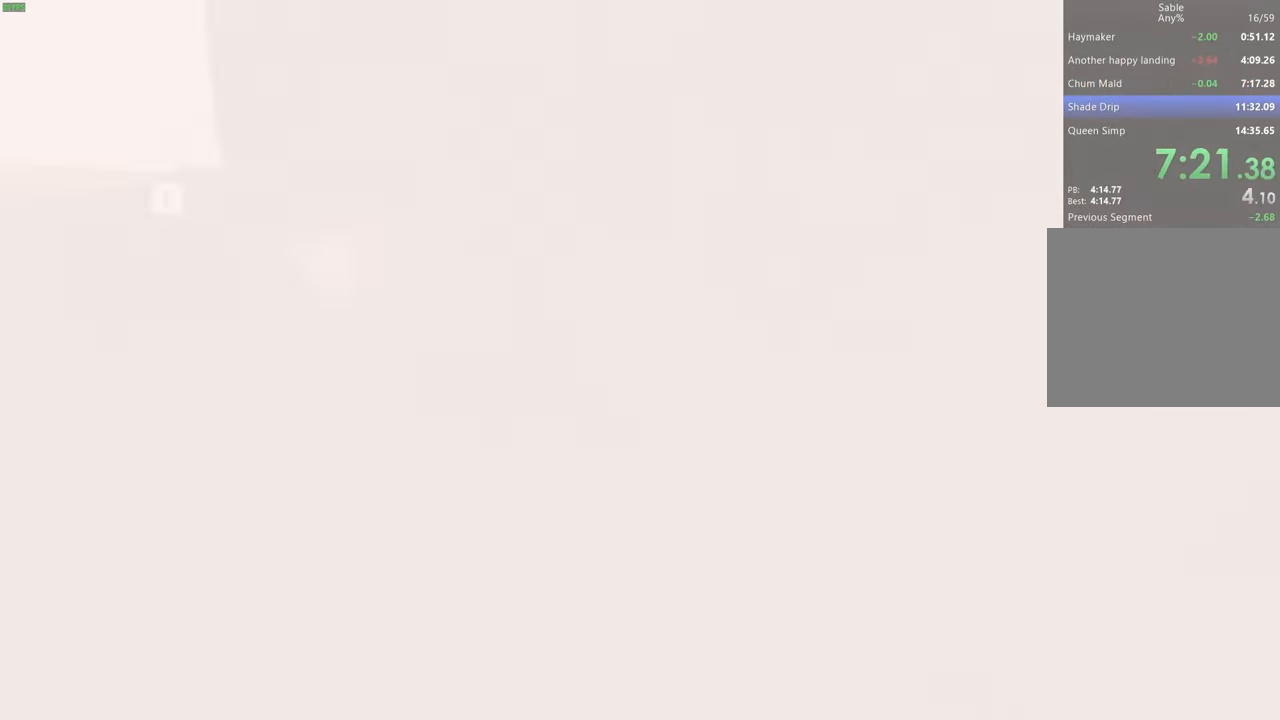
{"keys": ["s"], "events": [[233, "a", "up"], [267, "a", "down"], [300, "w", "up"], [366, "a", "up"], [366, "e", "down"], [466, "e", "up"], [500, "s", "down"]]}
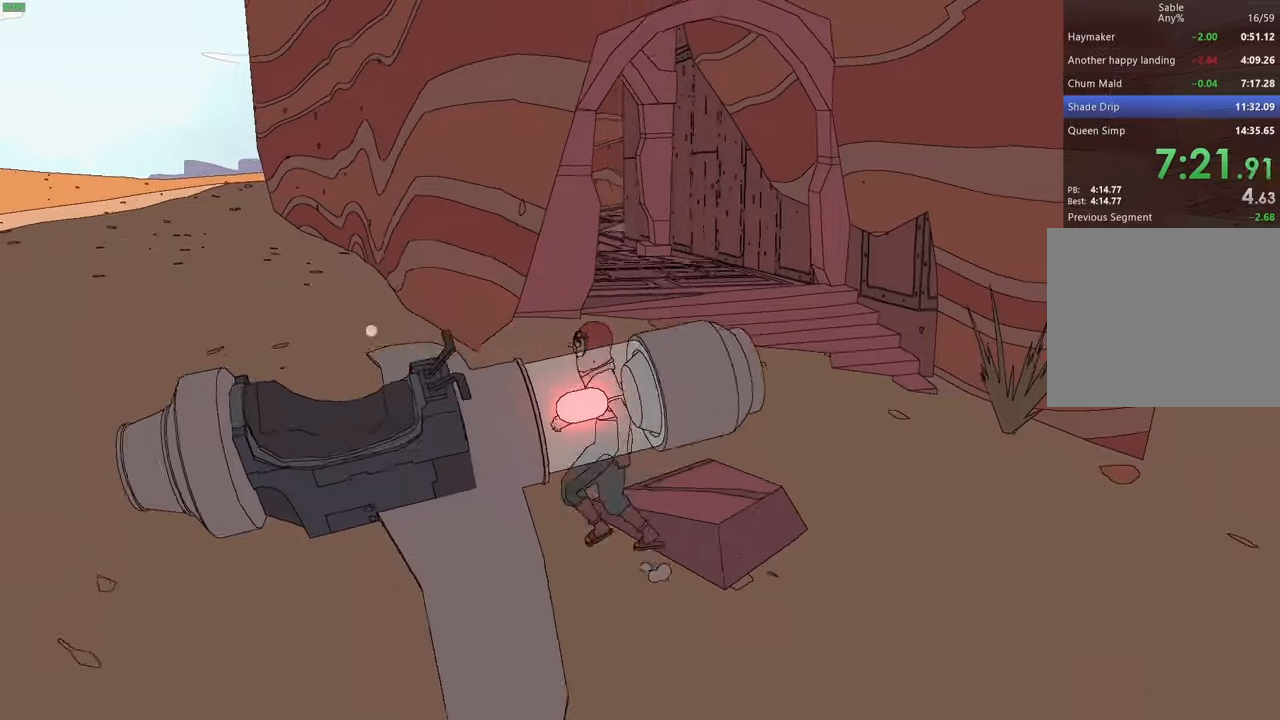
{"keys": [], "events": [[200, "e", "down"], [200, "s", "up"], [266, "e", "up"]]}
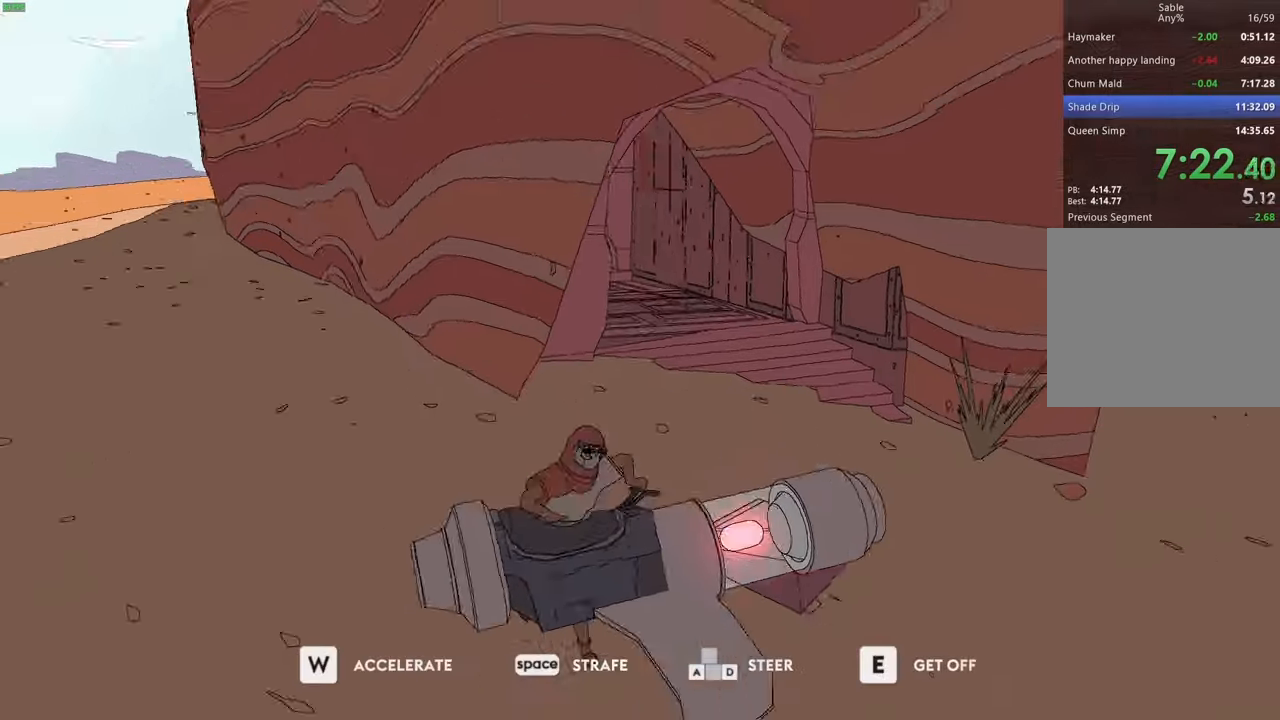
{"keys": ["d", "w"], "events": [[133, "w", "down"], [233, "d", "down"]]}
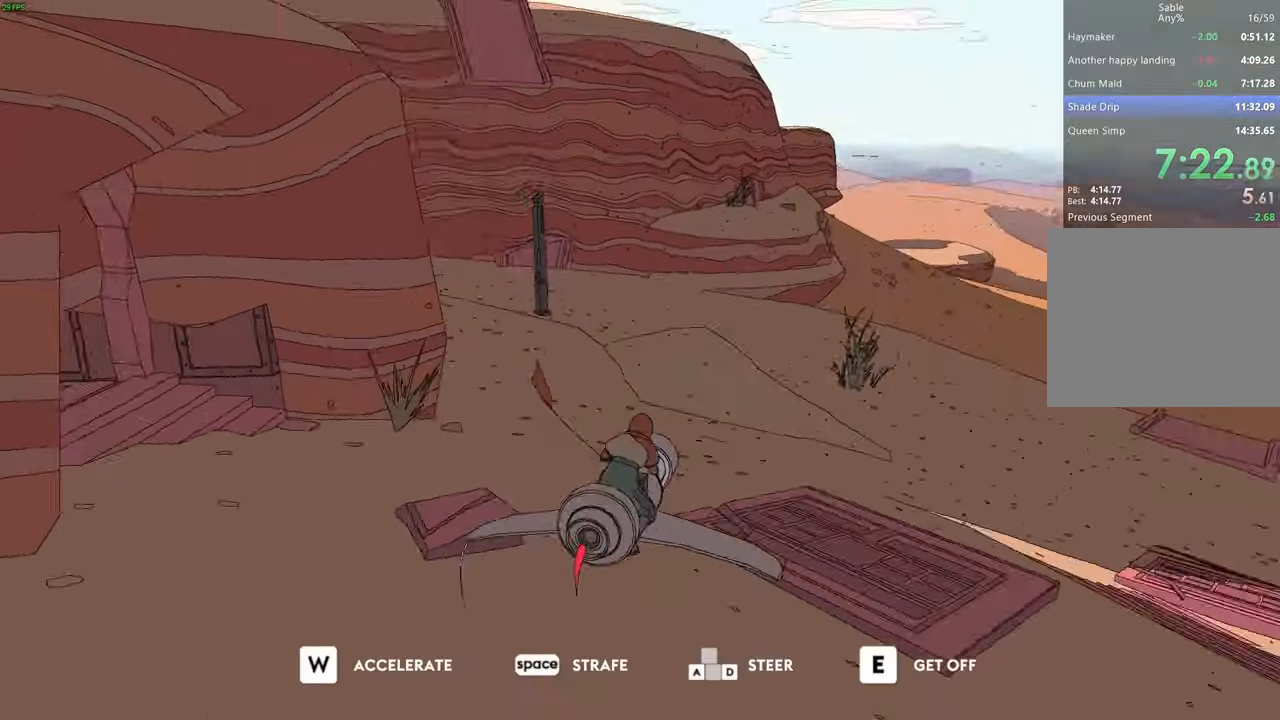
{"keys": ["w"], "events": [[166, "d", "up"]]}
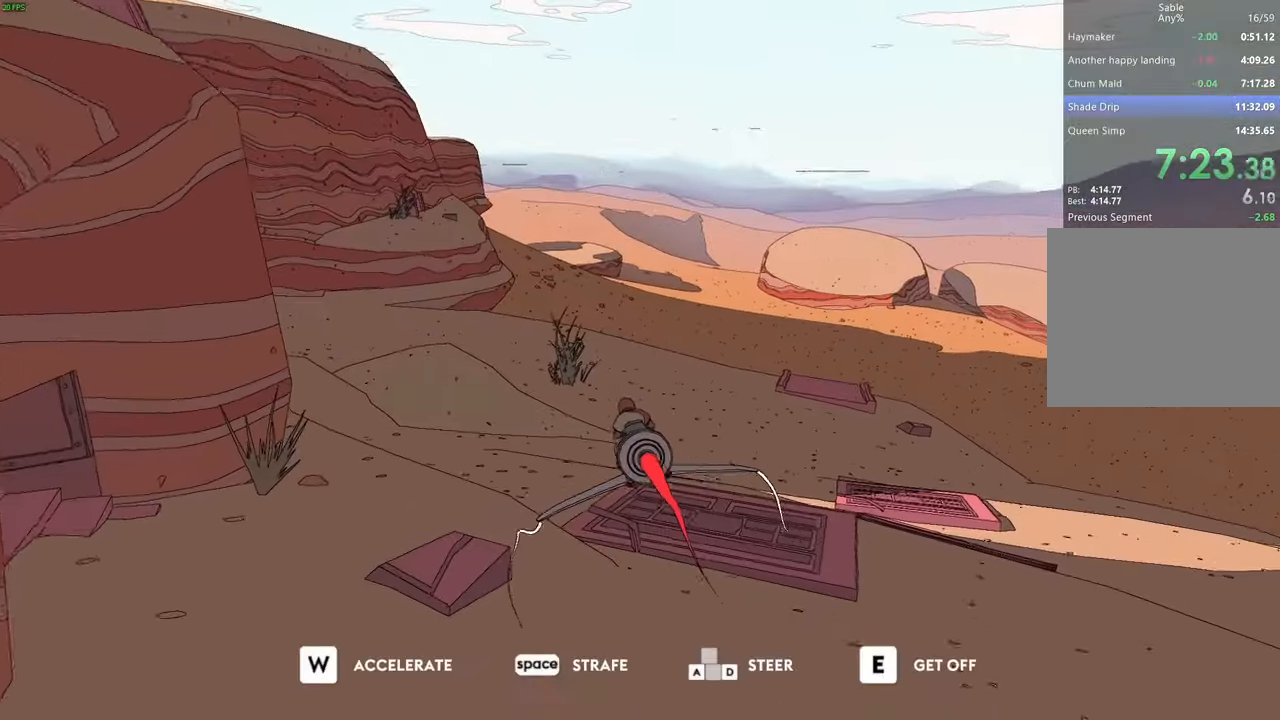
{"keys": ["w"], "events": [[66, "d", "down"], [133, "d", "up"]]}
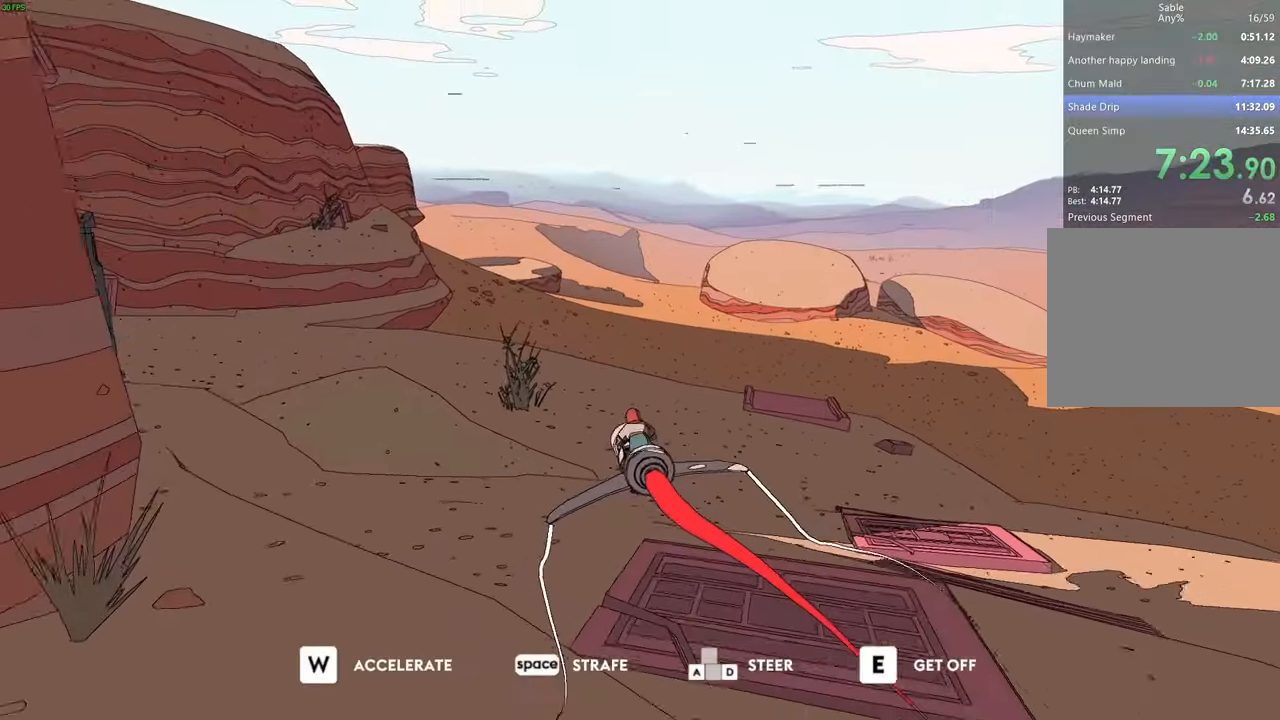
{"keys": ["w"], "events": [[300, "d", "down"], [433, "d", "up"]]}
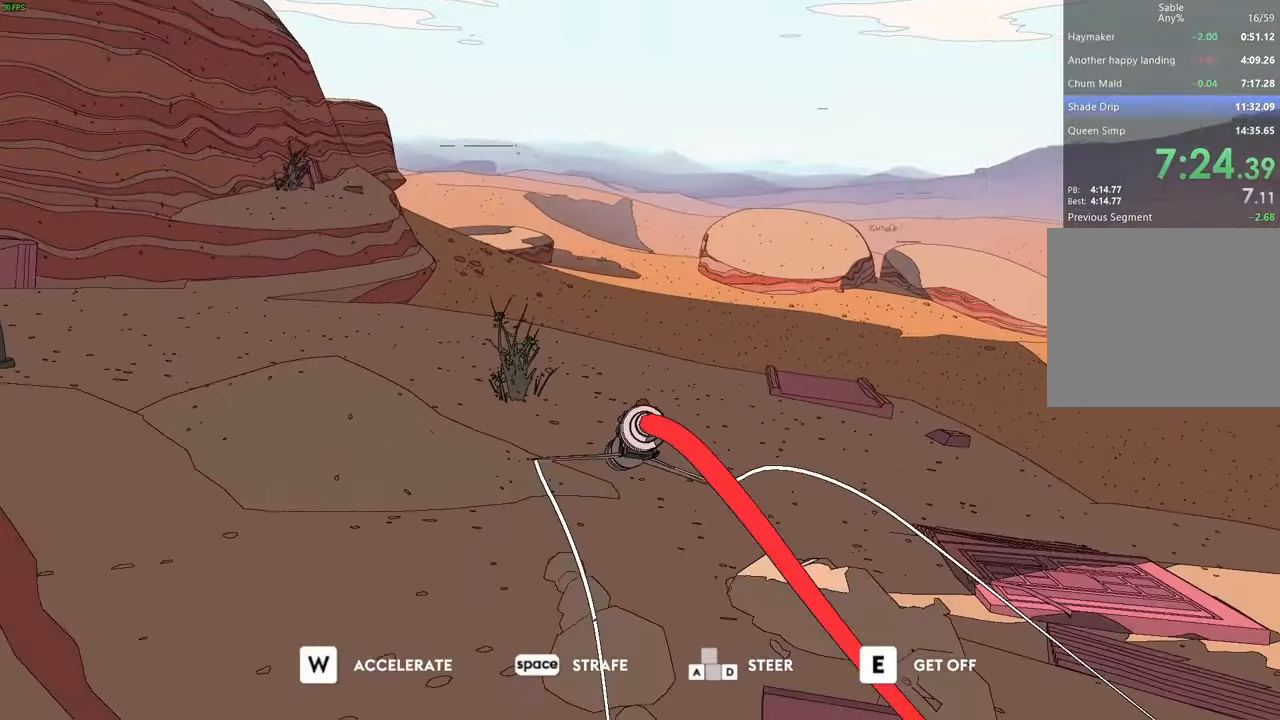
{"keys": ["w"], "events": [[333, "a", "down"], [433, "a", "up"]]}
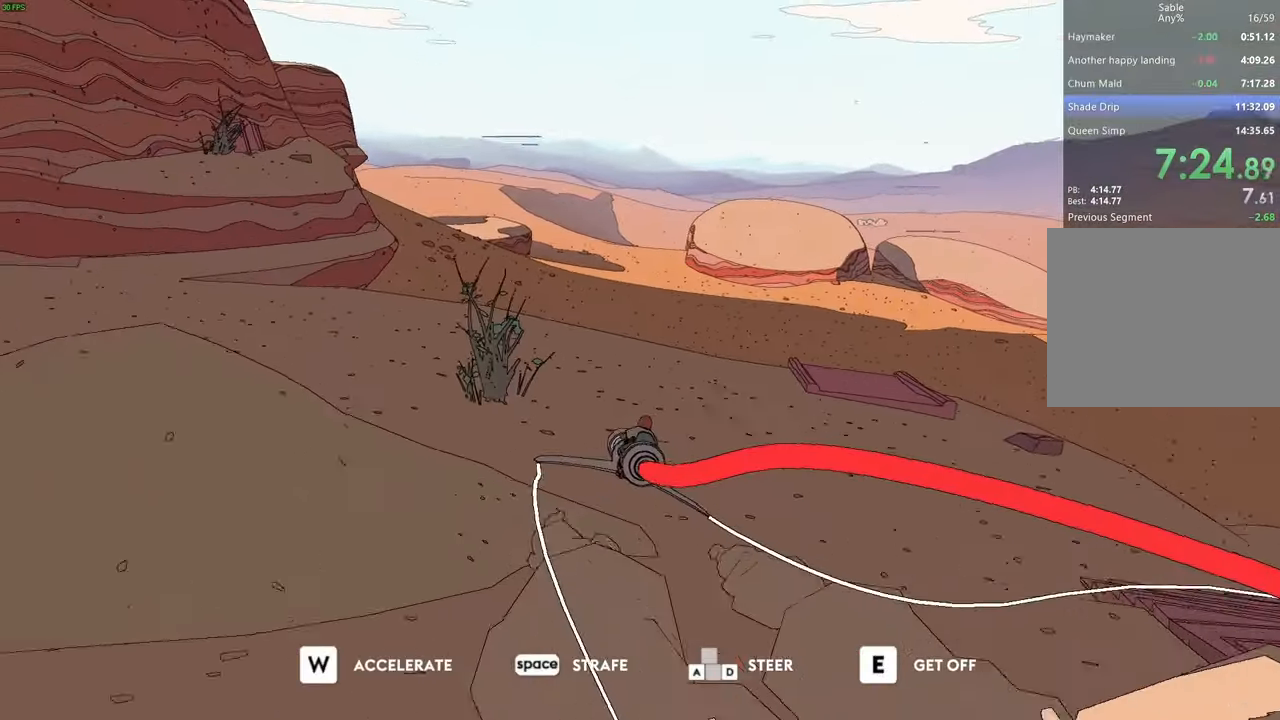
{"keys": ["w"], "events": [[200, "a", "down"], [300, "a", "up"]]}
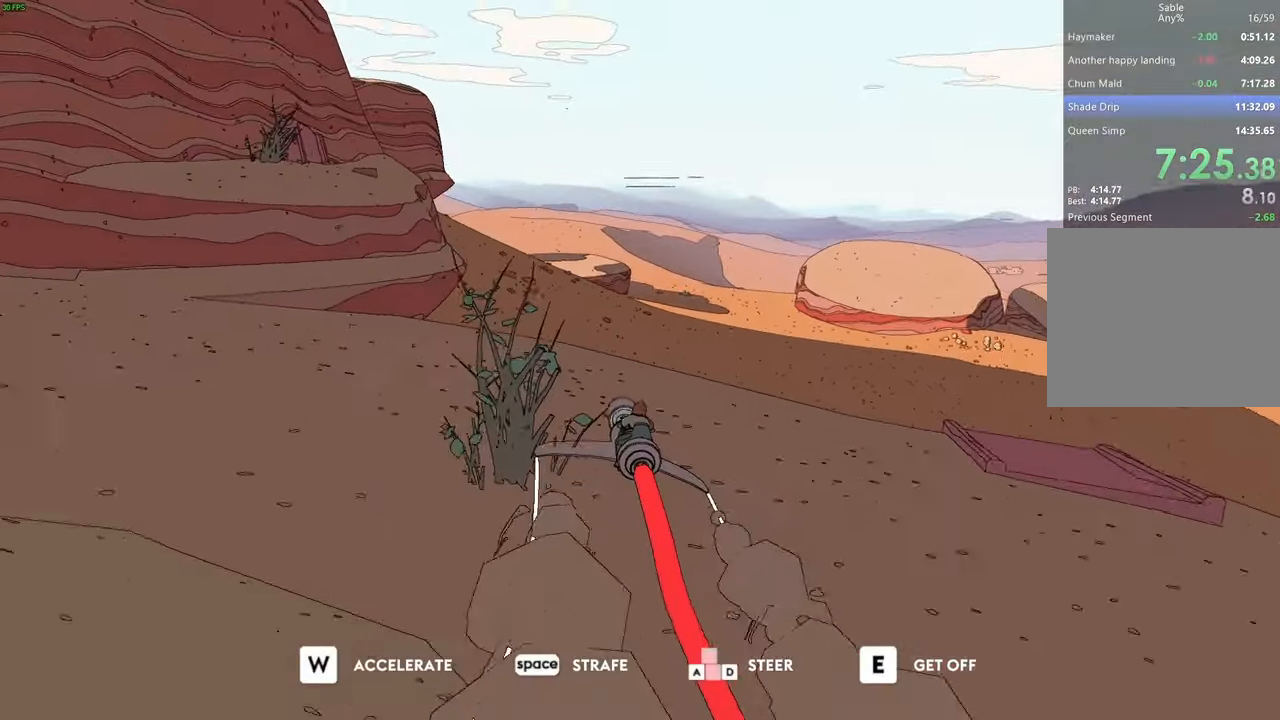
{"keys": ["w"], "events": [[366, "a", "down"], [433, "a", "up"]]}
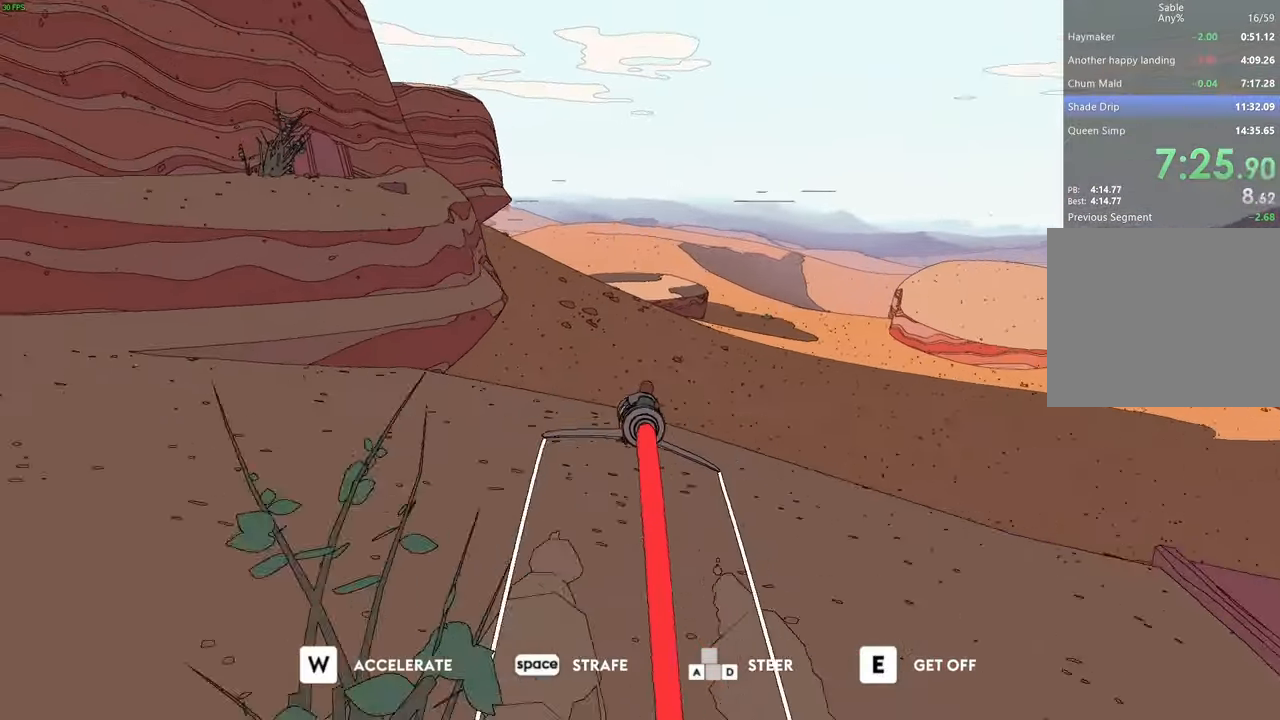
{"keys": ["w"], "events": [[200, "a", "down"], [266, "a", "up"]]}
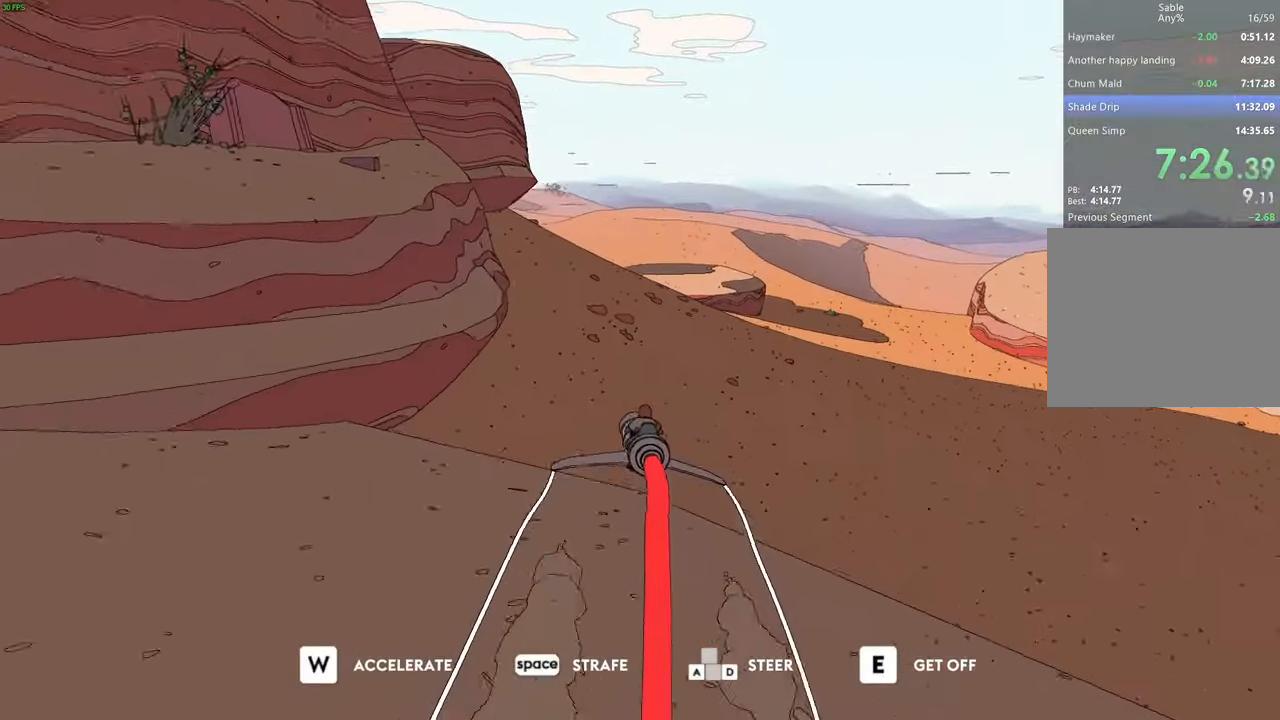
{"keys": ["w"], "events": []}
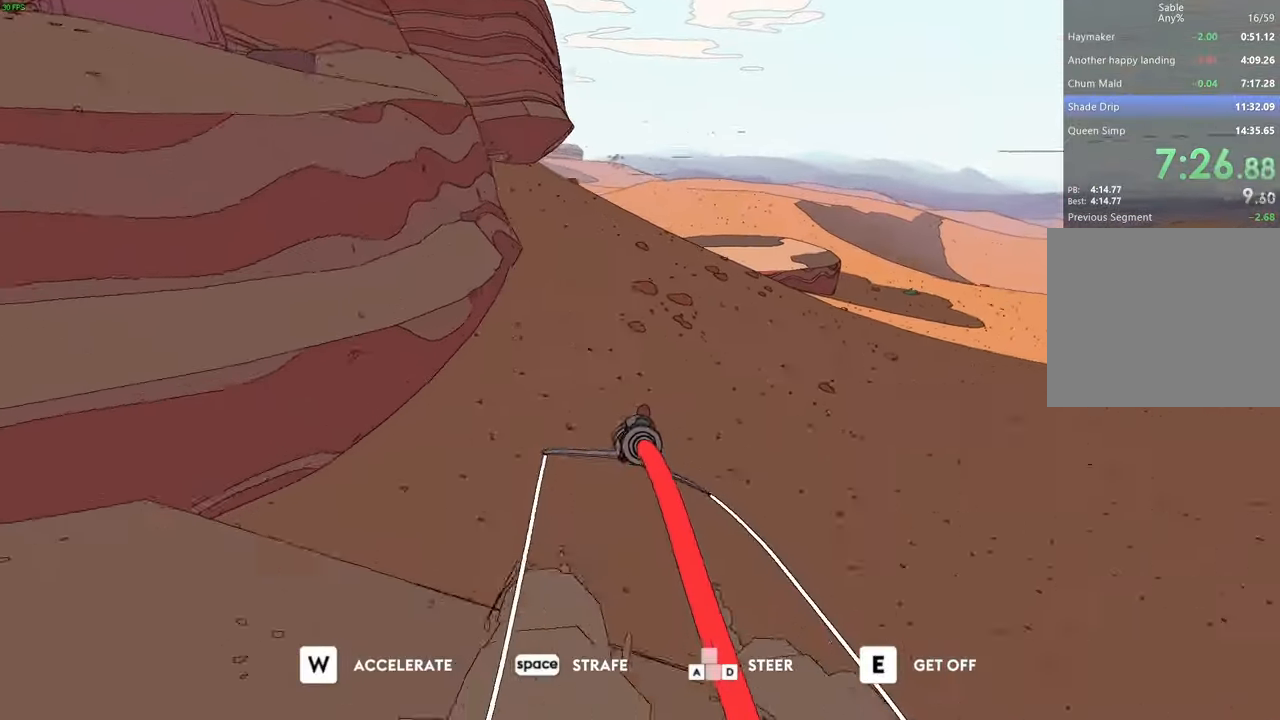
{"keys": ["w"], "events": [[400, "a", "down"], [500, "a", "up"]]}
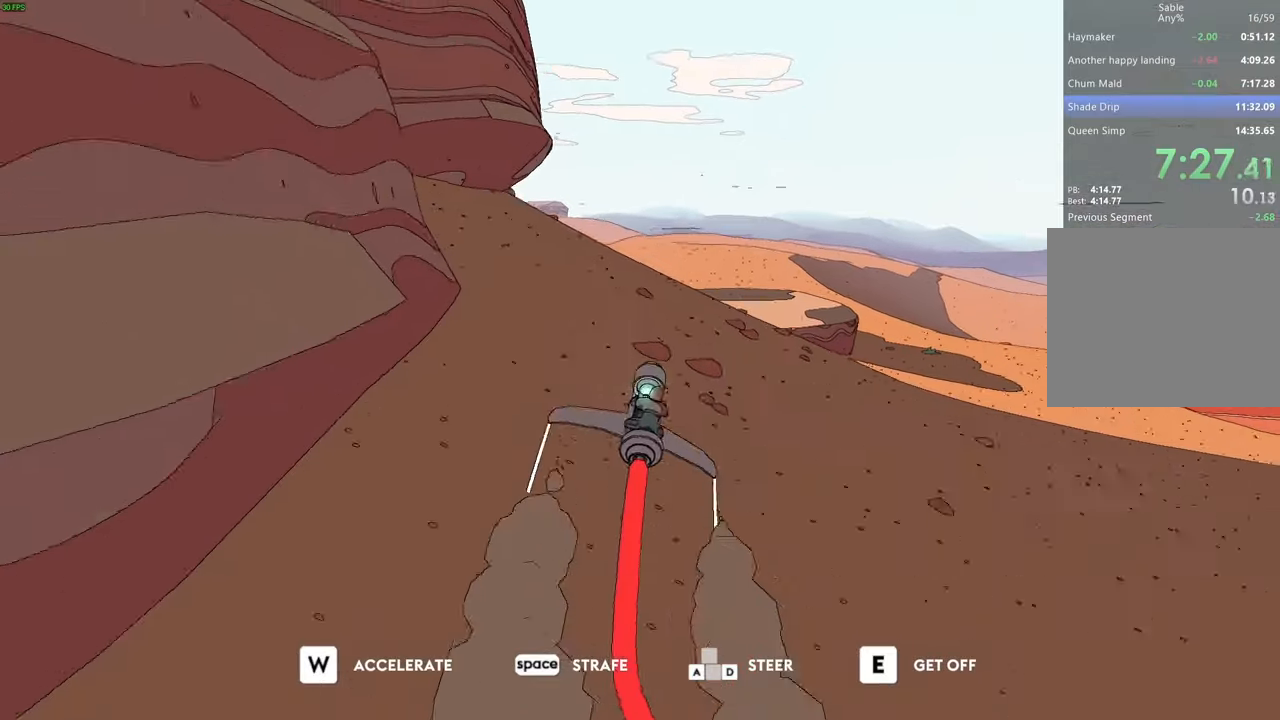
{"keys": ["w"], "events": []}
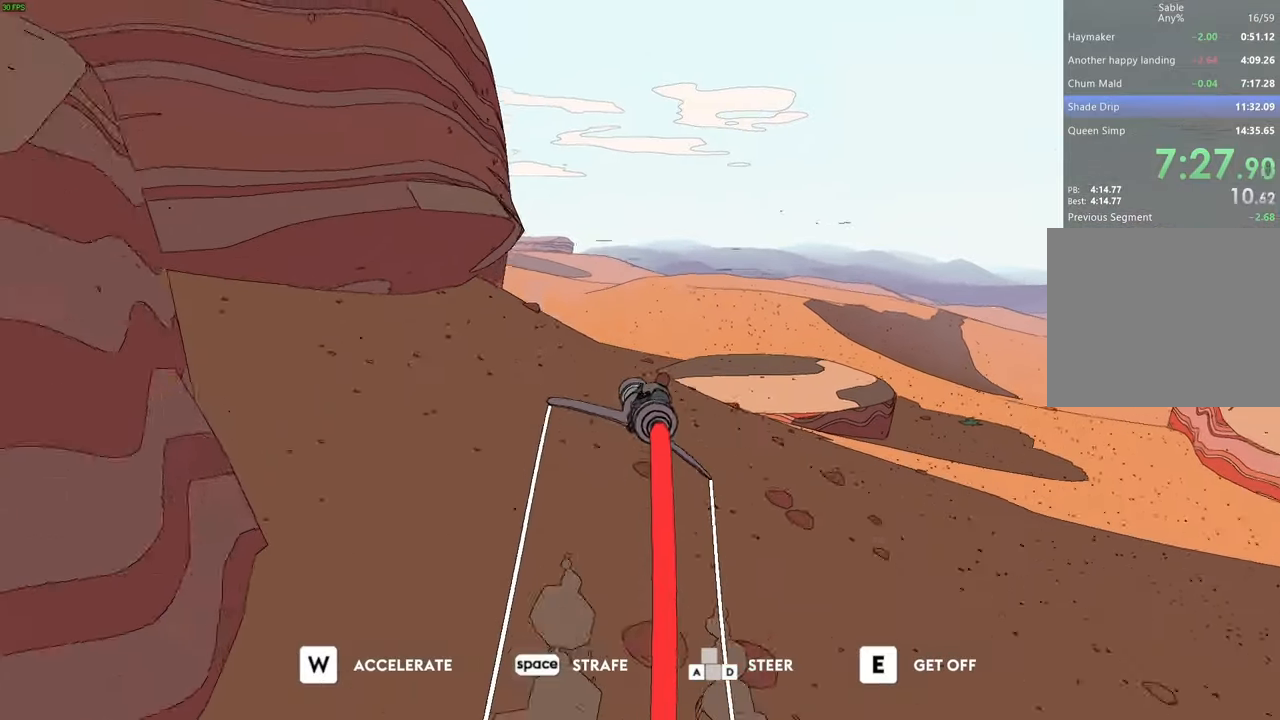
{"keys": ["w"], "events": []}
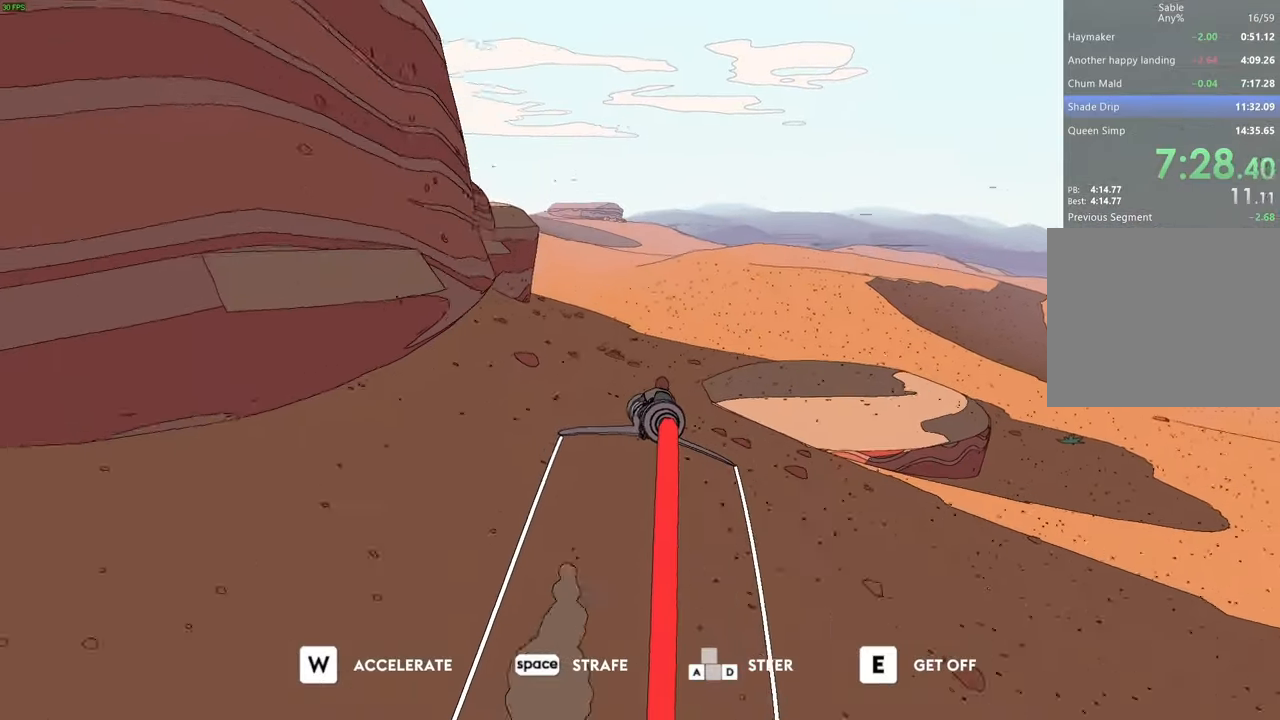
{"keys": ["a", "w"], "events": [[467, "a", "down"]]}
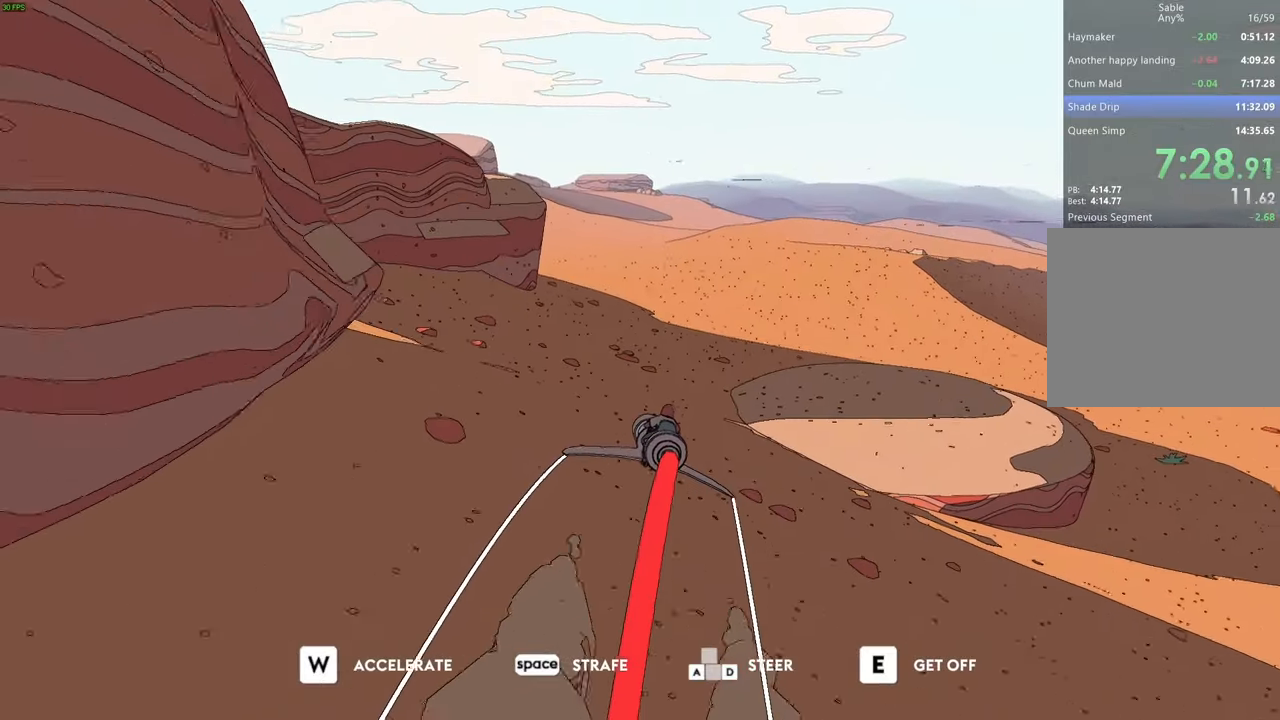
{"keys": ["w"], "events": [[67, "a", "up"], [400, "d", "down"], [434, "d", "up"]]}
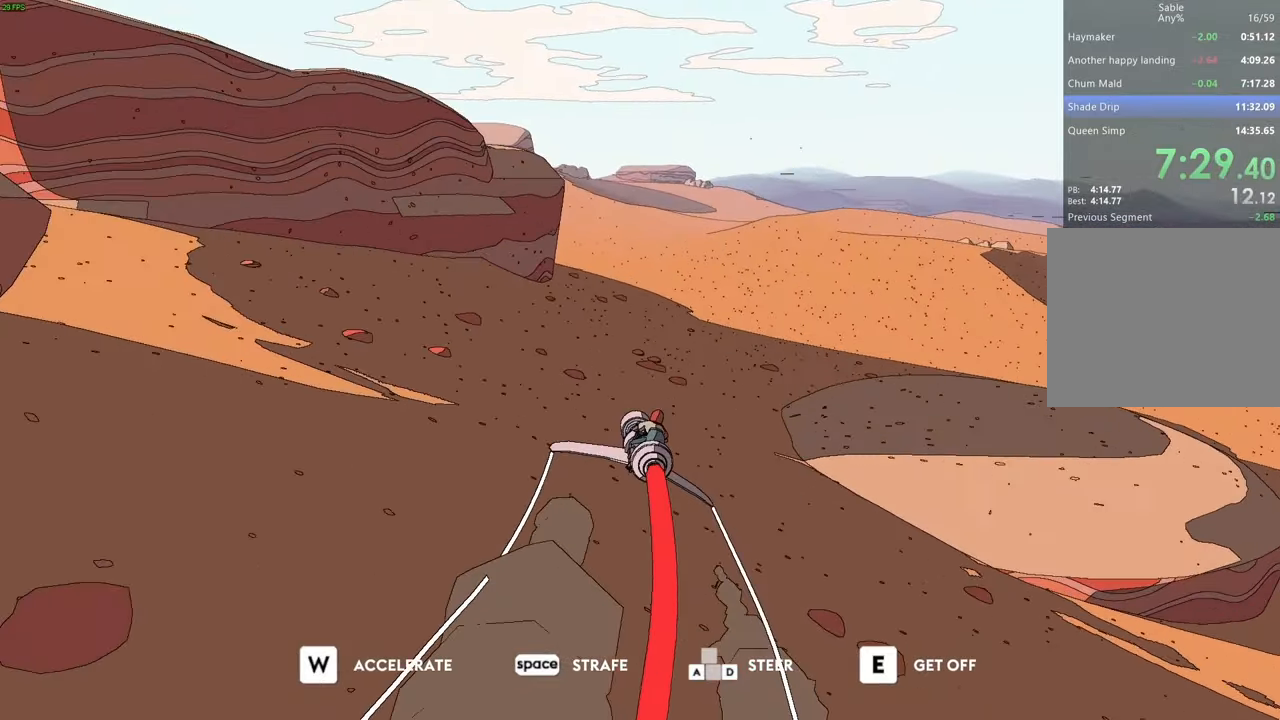
{"keys": ["w"], "events": [[467, "d", "down"], [500, "d", "up"]]}
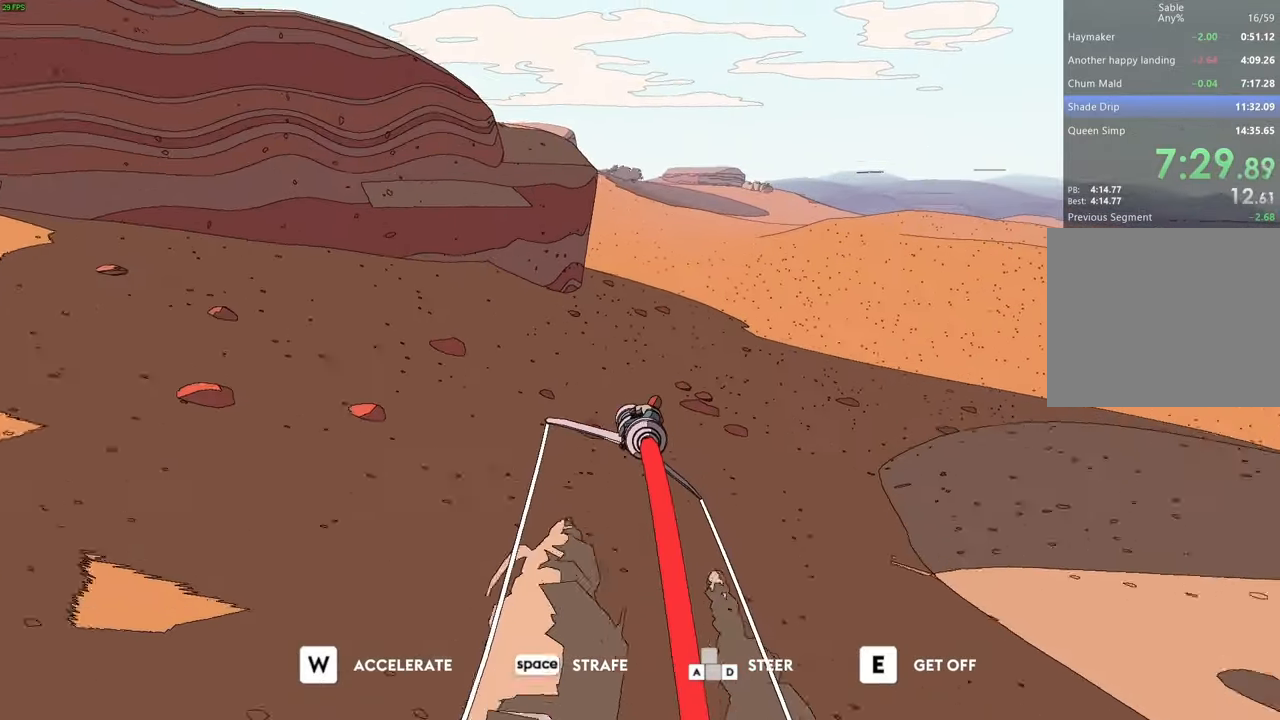
{"keys": ["w"], "events": []}
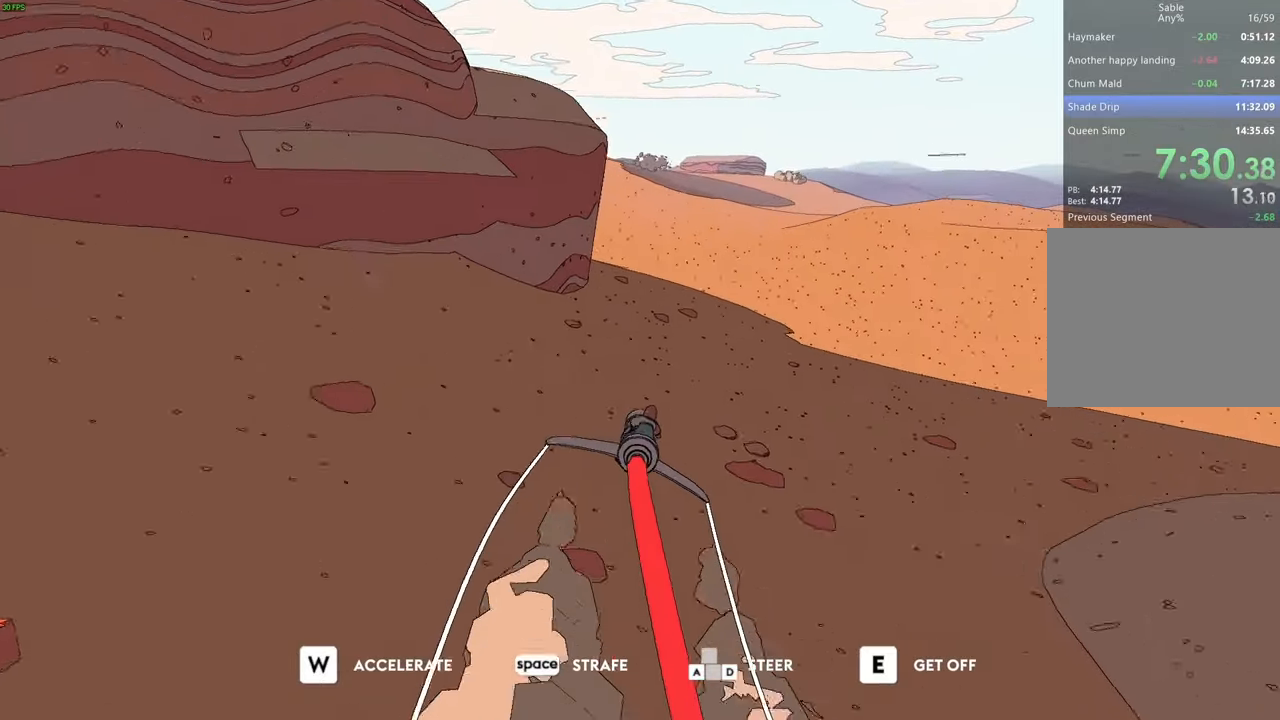
{"keys": ["w"], "events": [[200, "a", "down"], [234, "a", "up"], [434, "a", "down"], [500, "a", "up"]]}
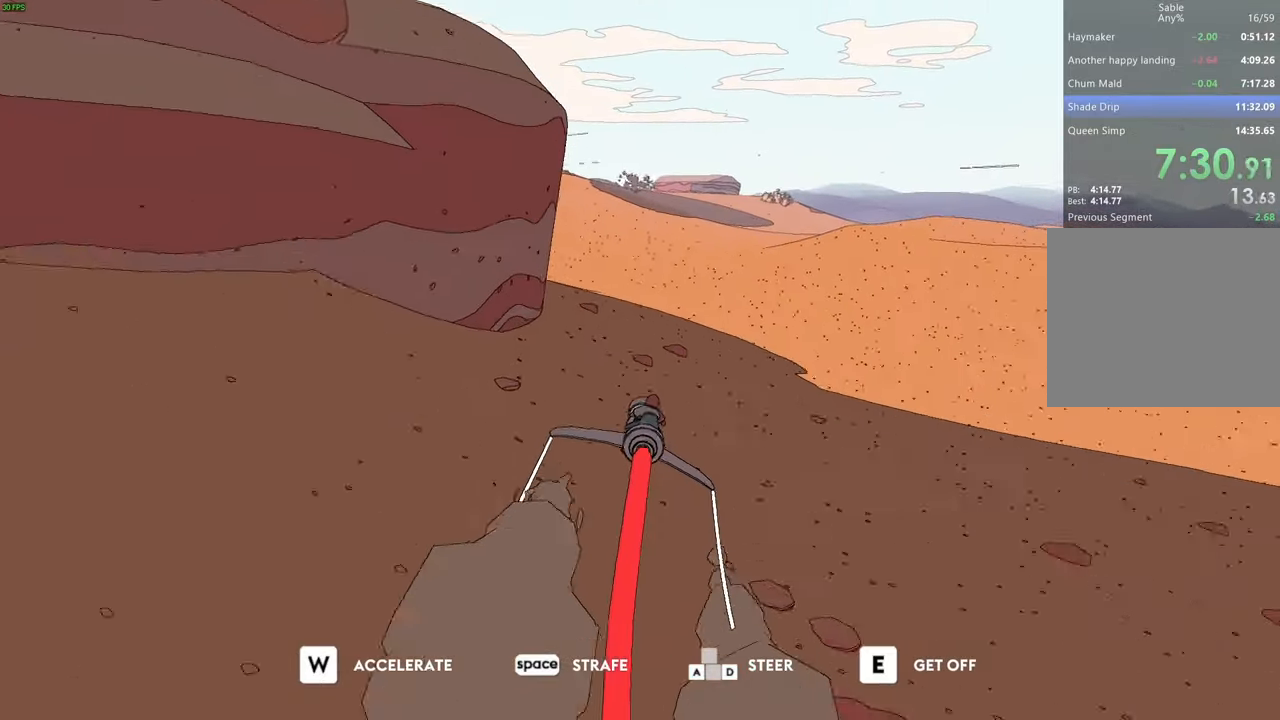
{"keys": ["w"], "events": [[167, "a", "down"], [200, "a", "up"]]}
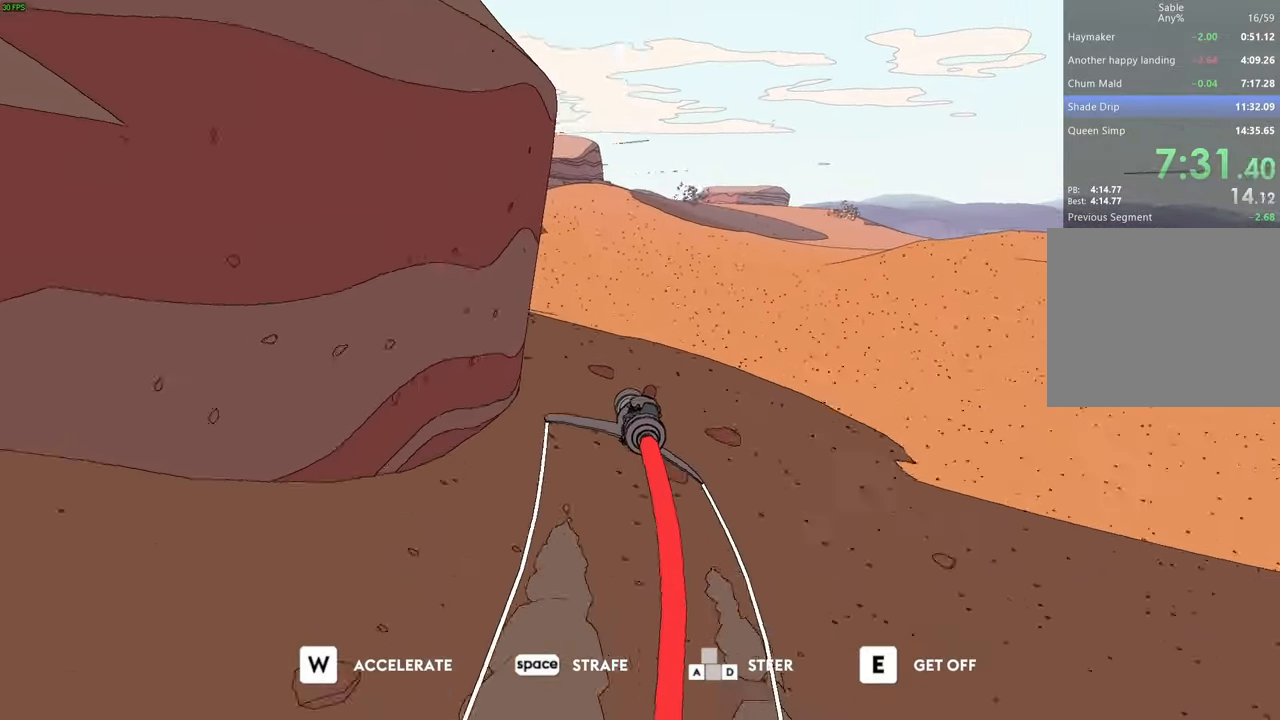
{"keys": ["w"], "events": [[100, "d", "down"], [167, "d", "up"]]}
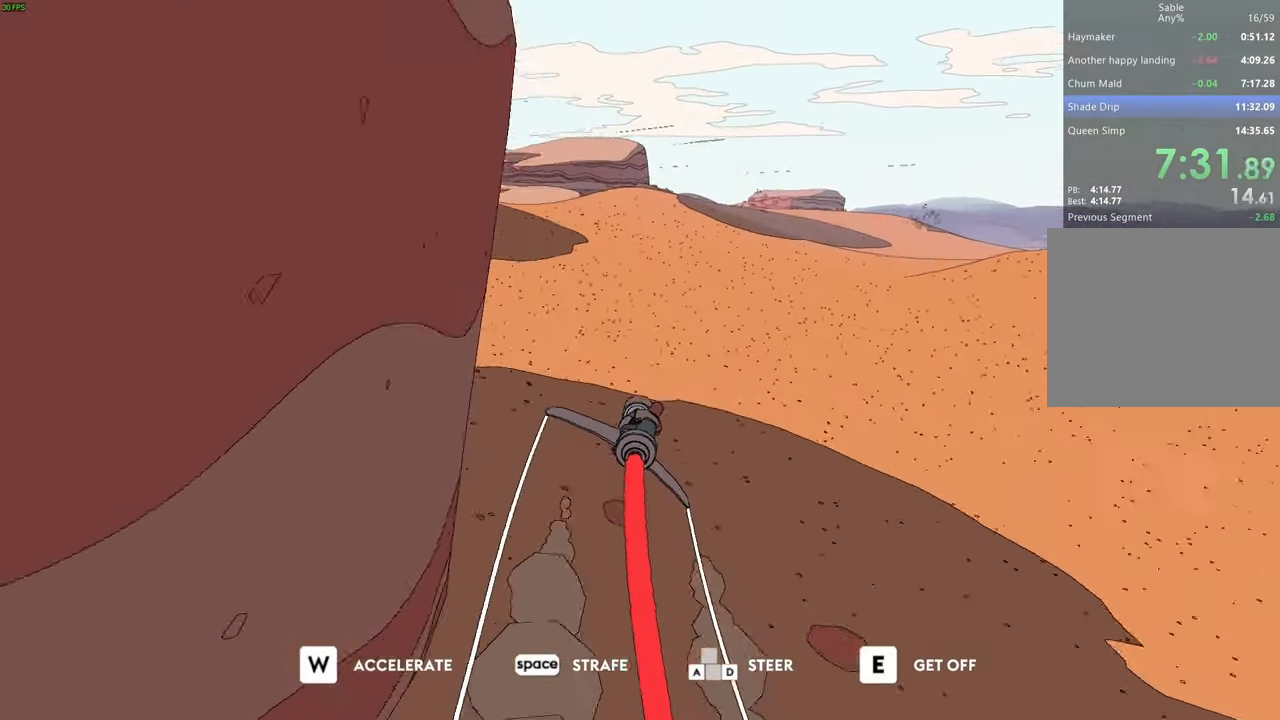
{"keys": ["w"], "events": []}